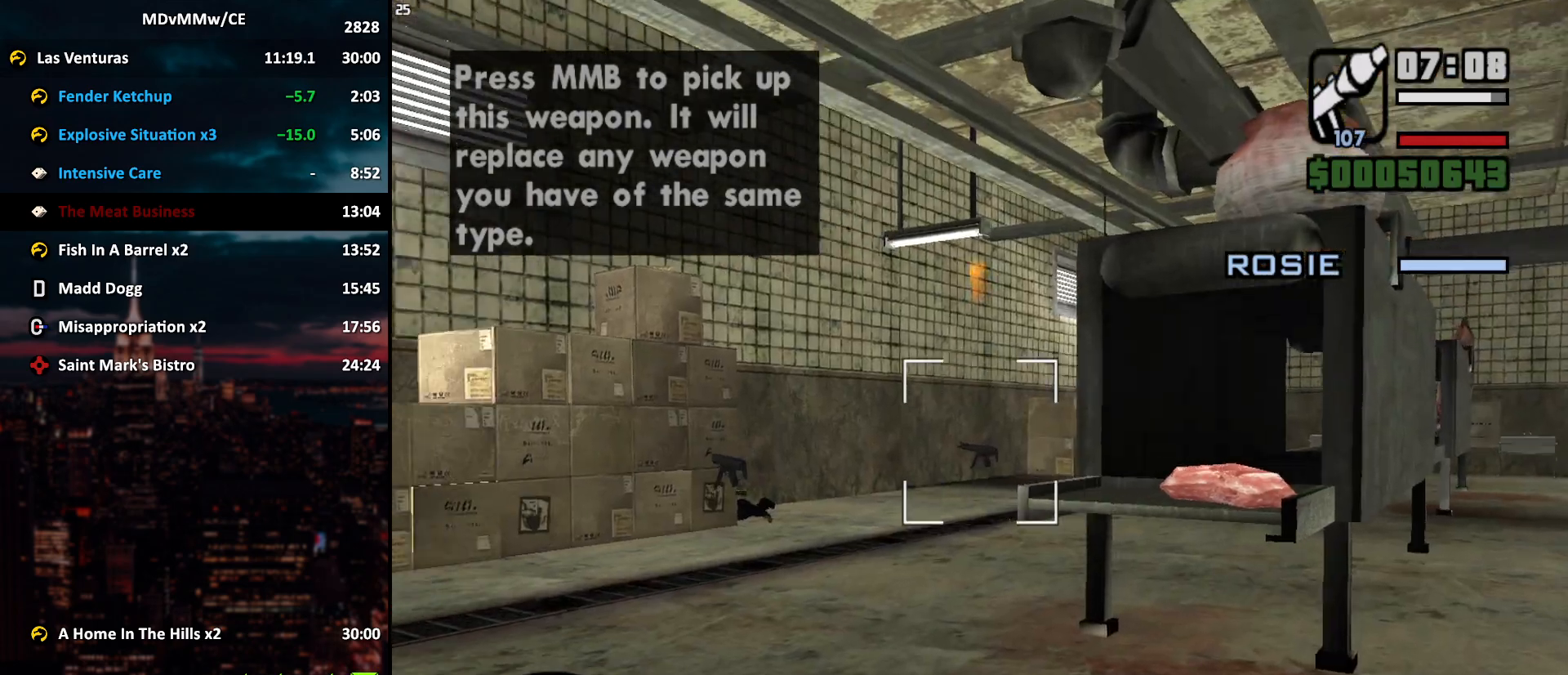
Gameplay with keyboard and mouse; each line is a JSON object with the keys and mouse buttons held at the frame after it. "events" lists presses ("down") and releases ("up") of "2", "3", "5", "6", "a", "alt", "c", "caps_lock", "ctrl", "d", "e", "escape", "f", "g", "q", "r", "s", "shift", "space", "t", "tab", "v", "w", "x", "z", "mouse_left", "mouse_wheel" and "mouse_right" between this image and that frame as [ms after this image, input, new state], when the widget could be followed in between. "mouse_left", "mouse_wheel", "mouse_right" = the "left", "wheel", "right" buttons of the "mouse" list. No other keys are recorded. "wheel" means that the mouse wheel is clicked or scrolled. Mouse movement is not recorded.
{"keys": ["d", "w"], "mouse": ["right"], "events": [[217, "d", "up"], [267, "a", "down"], [400, "a", "up"], [450, "d", "down"]]}
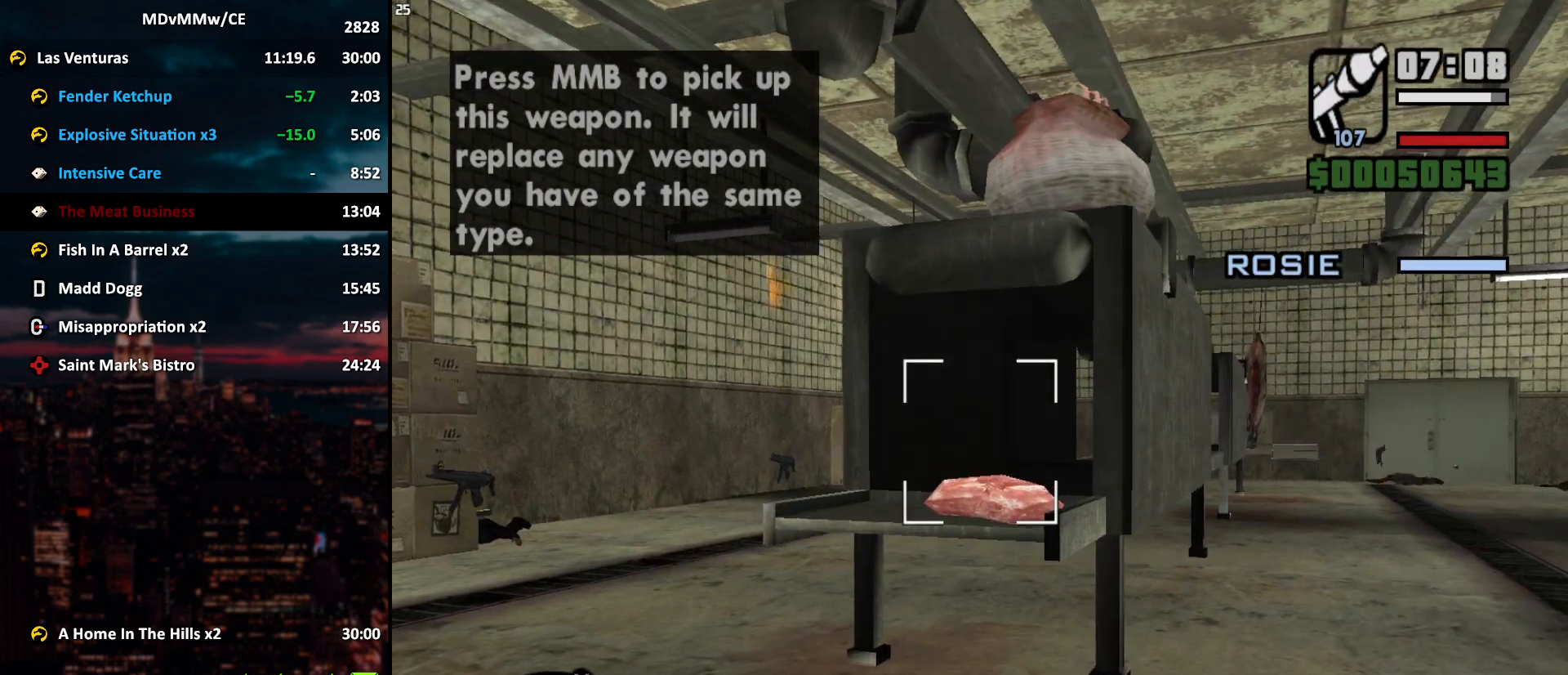
{"keys": ["a"], "mouse": [], "events": [[100, "a", "down"], [100, "d", "up"], [133, "mouse_right", "up"], [417, "w", "up"]]}
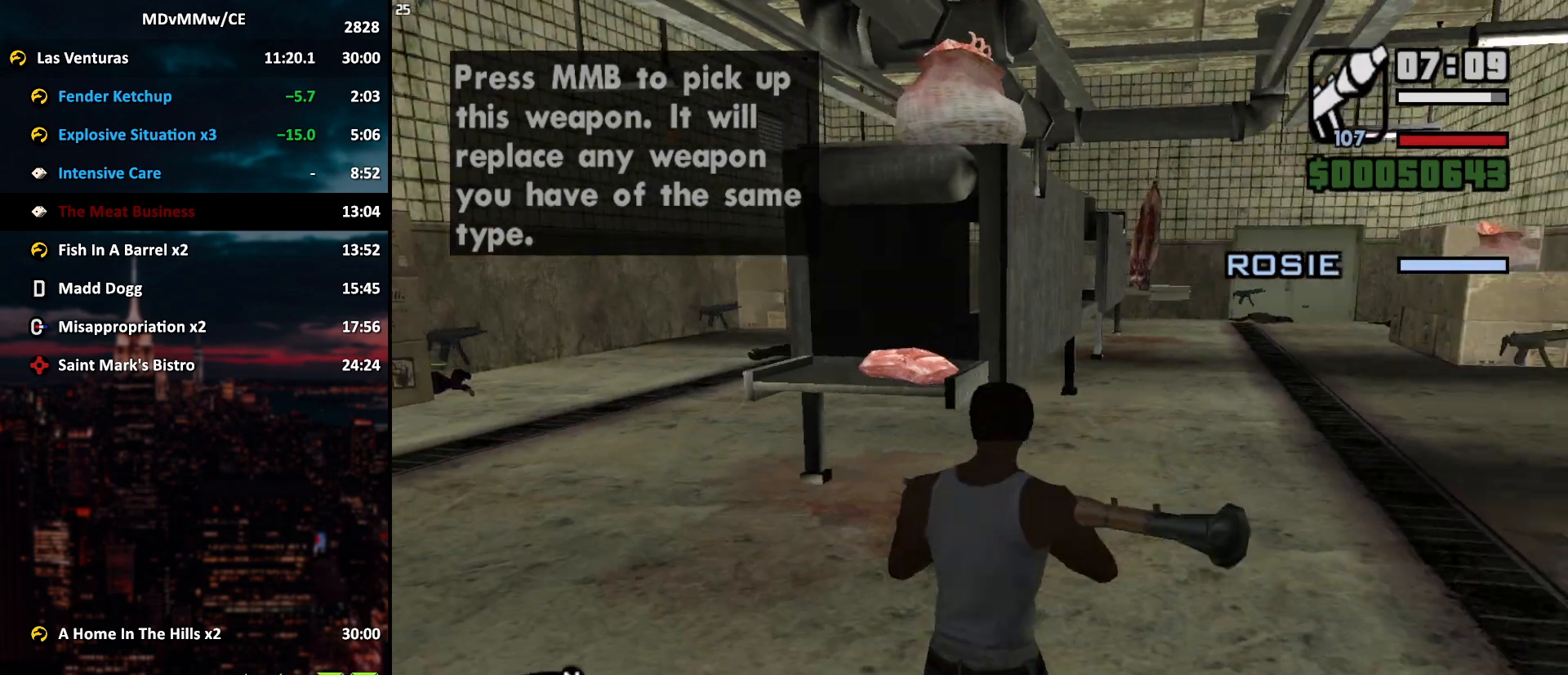
{"keys": ["d", "w"], "mouse": [], "events": [[200, "d", "down"], [250, "a", "up"], [300, "w", "down"]]}
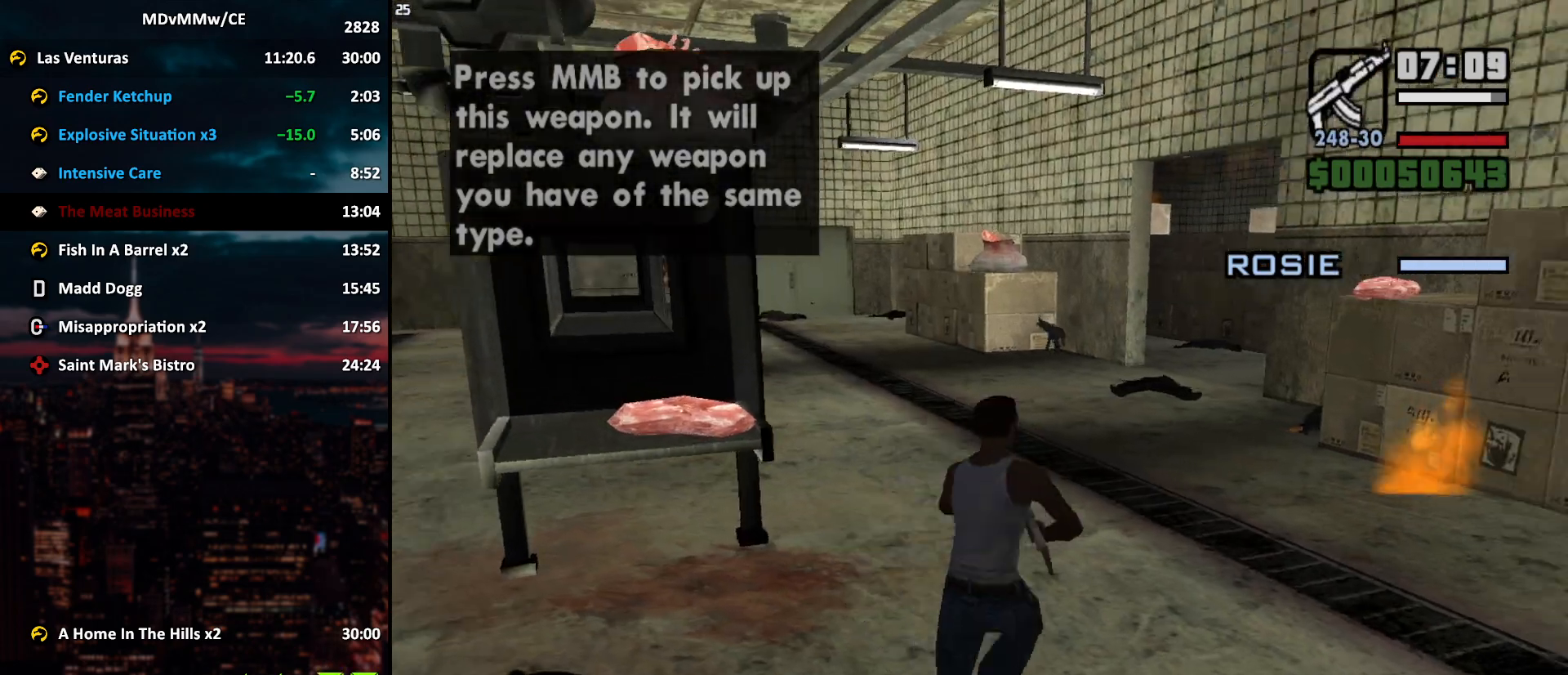
{"keys": ["c"], "mouse": [], "events": [[167, "d", "up"], [350, "w", "up"], [450, "c", "down"]]}
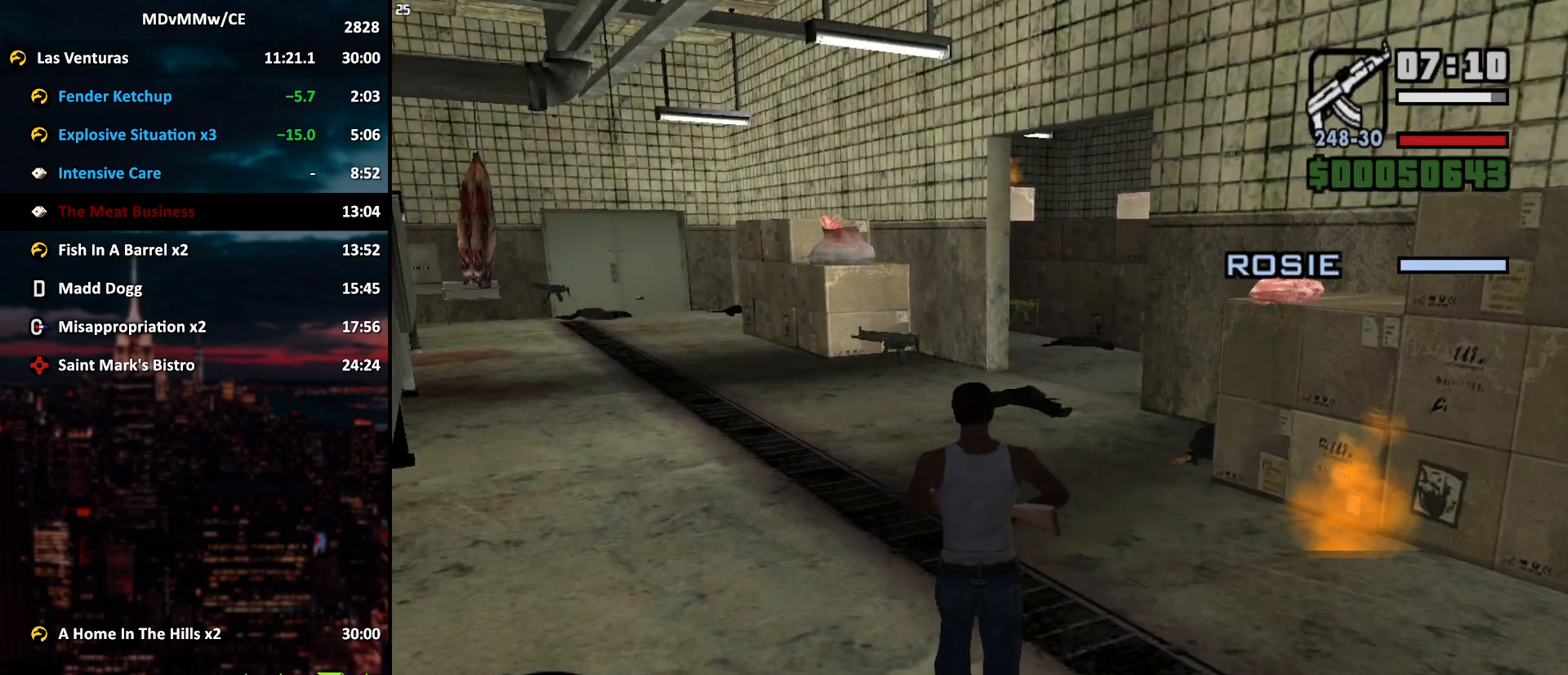
{"keys": ["w"], "mouse": ["right"], "events": [[50, "space", "down"], [50, "w", "down"], [83, "c", "up"], [133, "space", "up"], [283, "mouse_right", "down"]]}
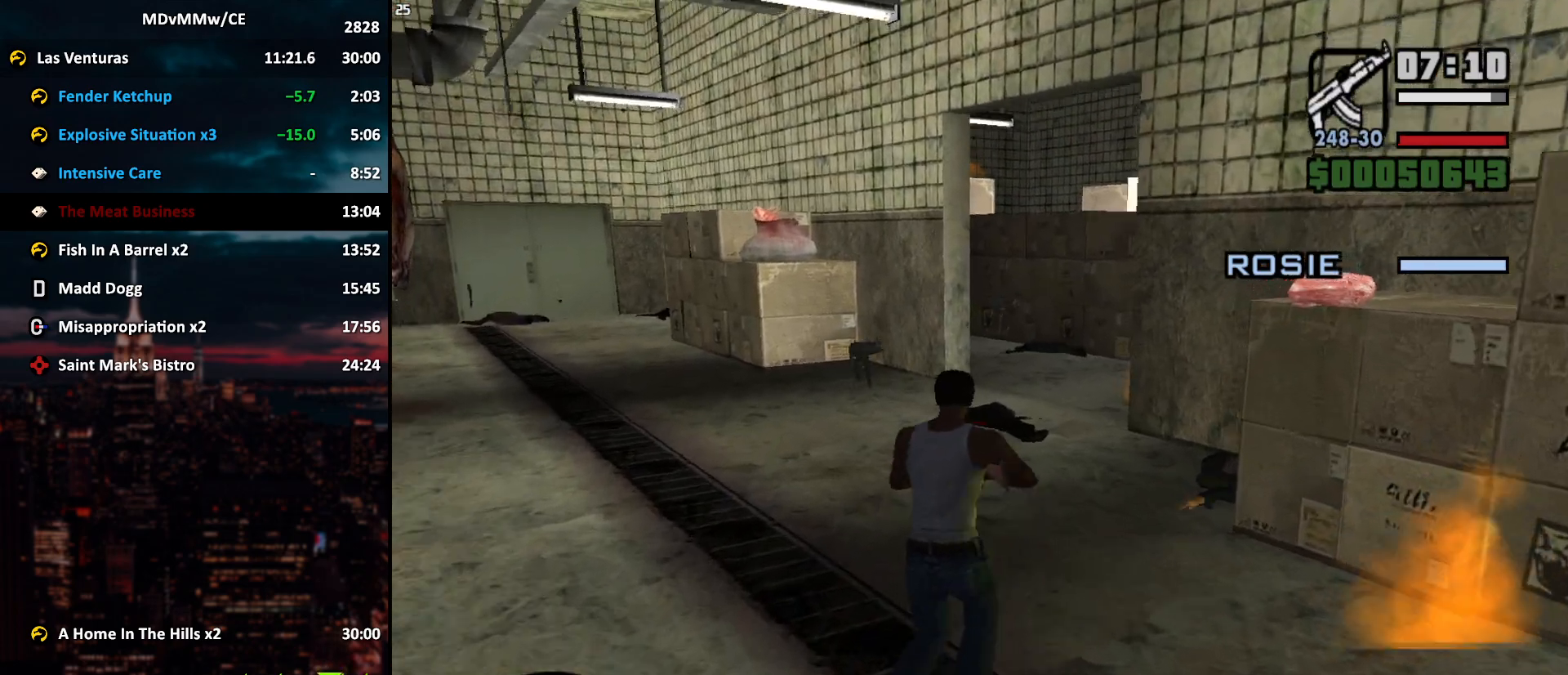
{"keys": ["w"], "mouse": ["right"], "events": []}
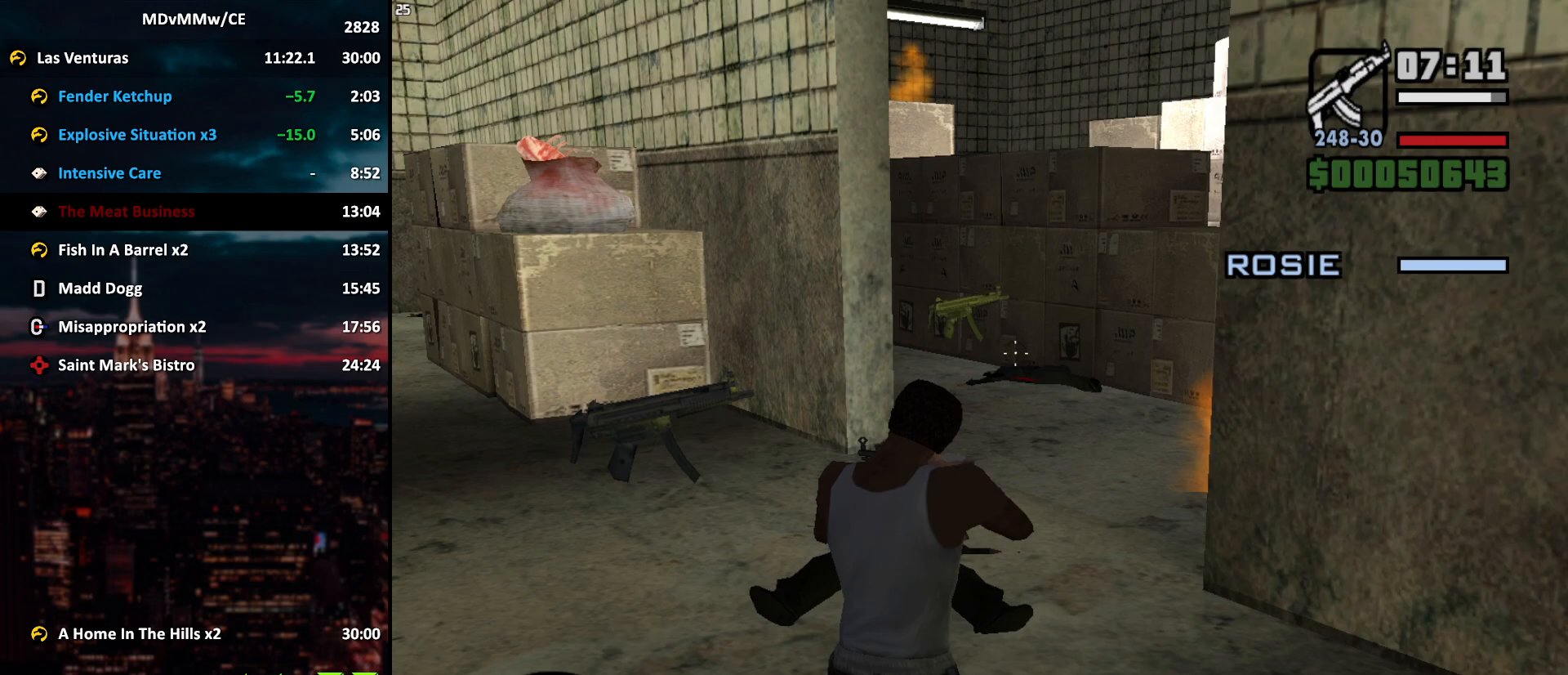
{"keys": ["w"], "mouse": ["right"], "events": []}
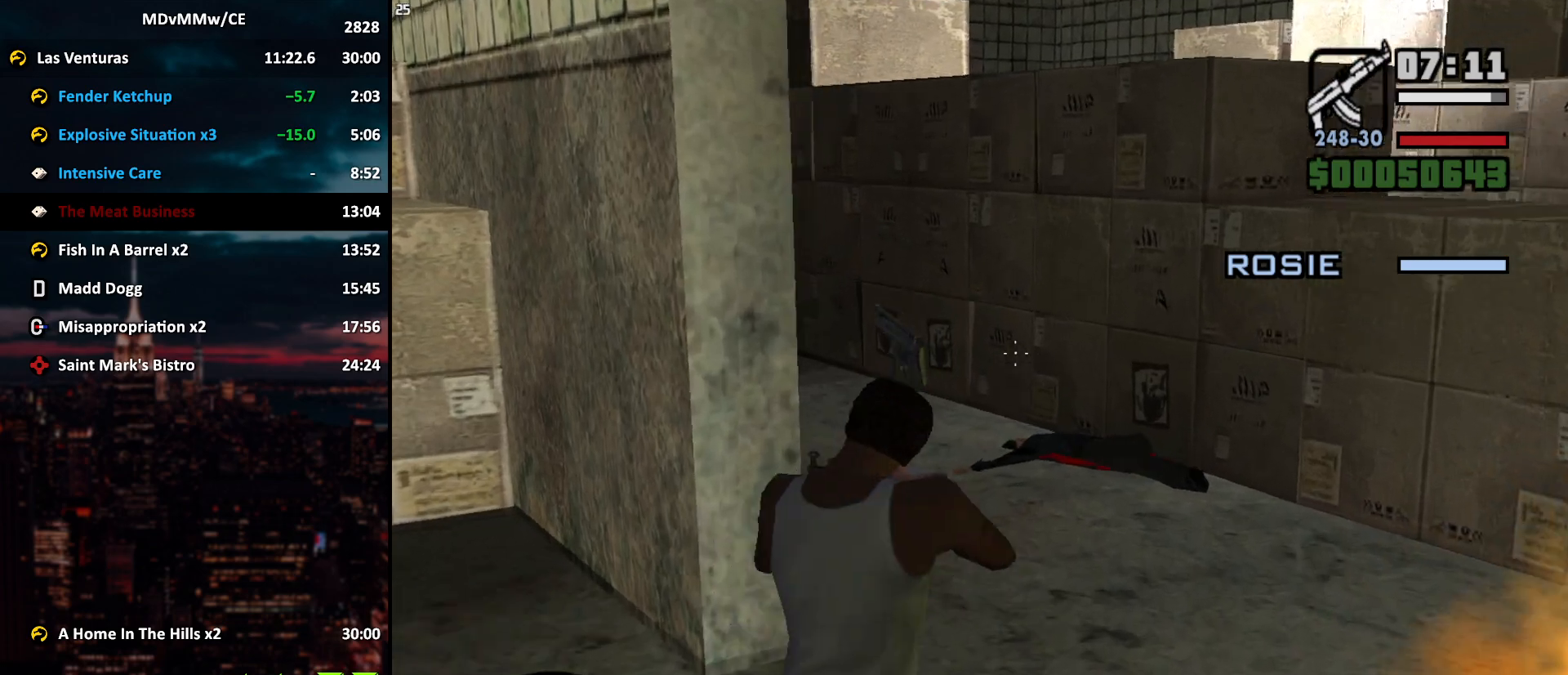
{"keys": ["w"], "mouse": ["right"], "events": []}
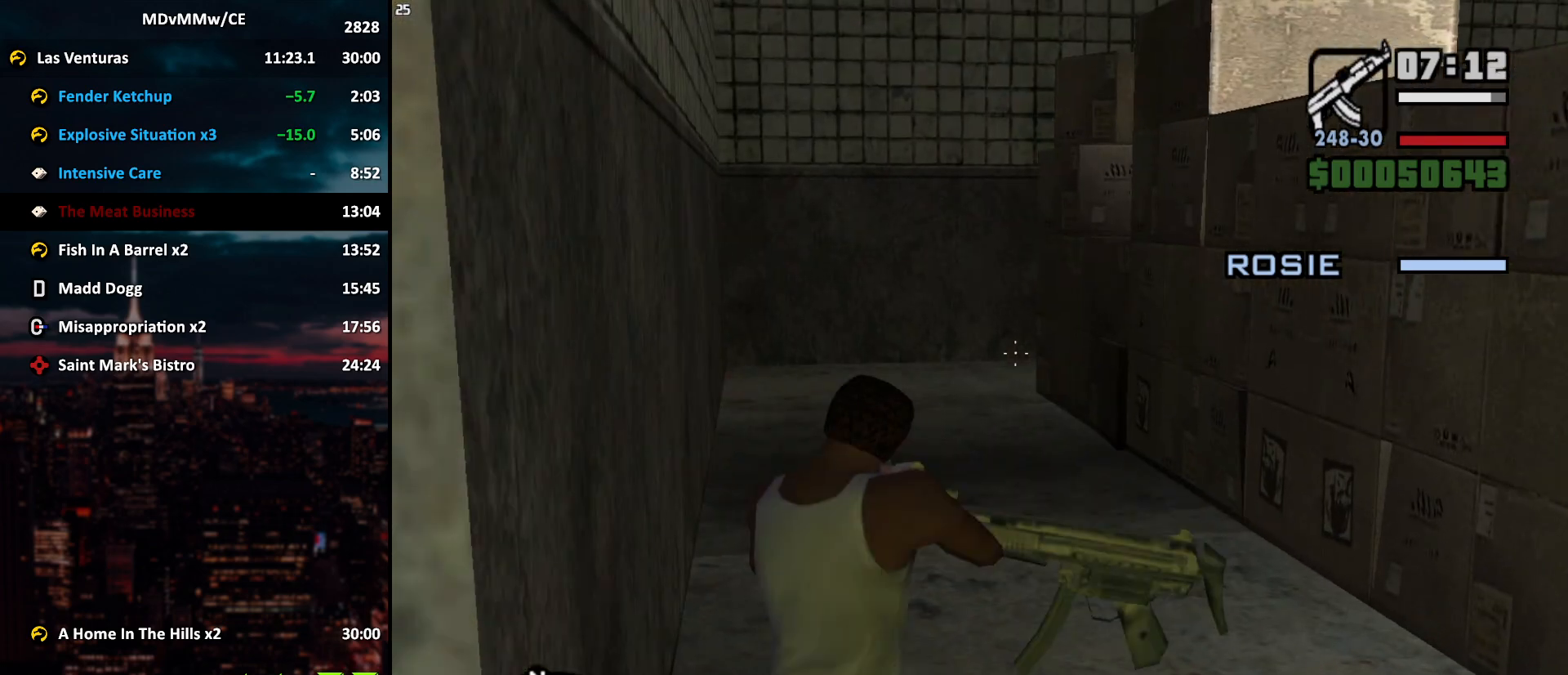
{"keys": ["w"], "mouse": ["right"], "events": []}
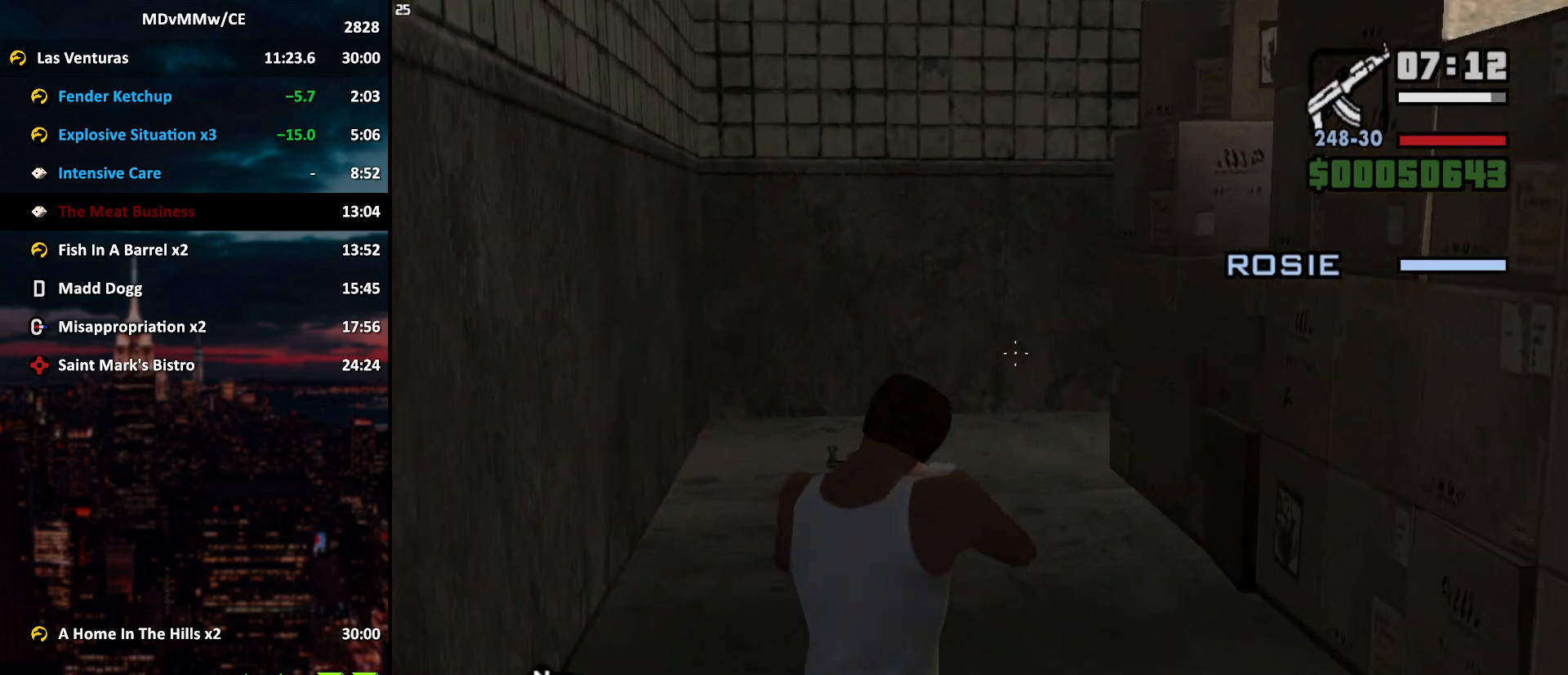
{"keys": ["w"], "mouse": ["right"], "events": []}
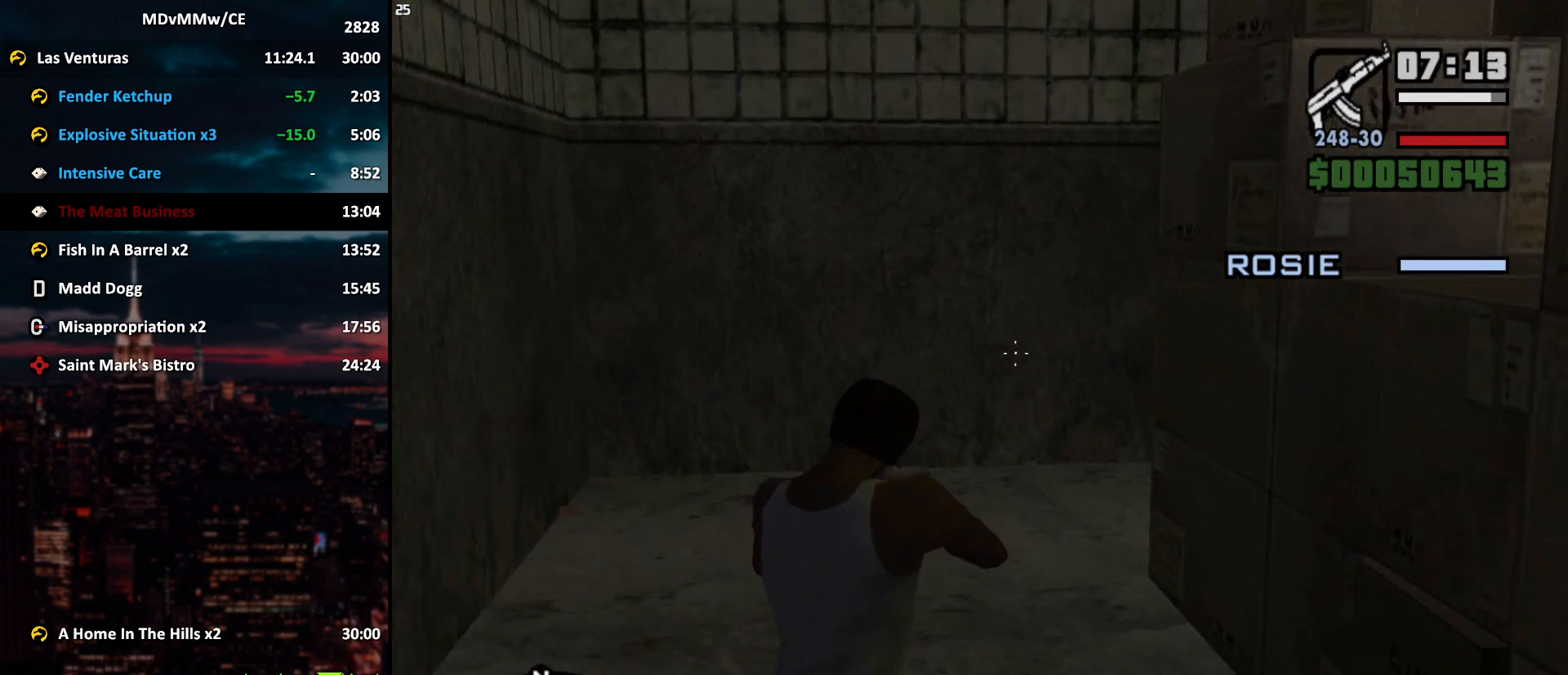
{"keys": ["w"], "mouse": ["right"], "events": []}
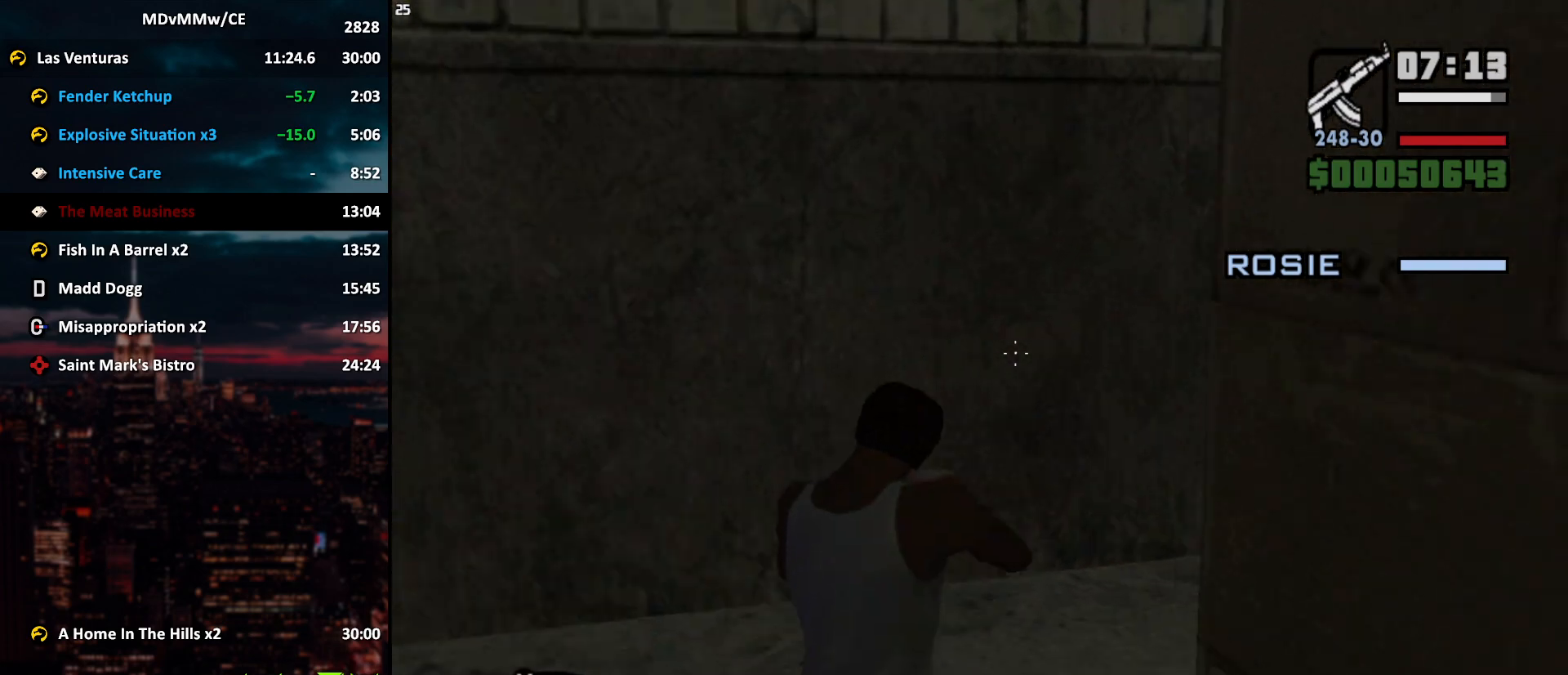
{"keys": ["w"], "mouse": ["right"], "events": []}
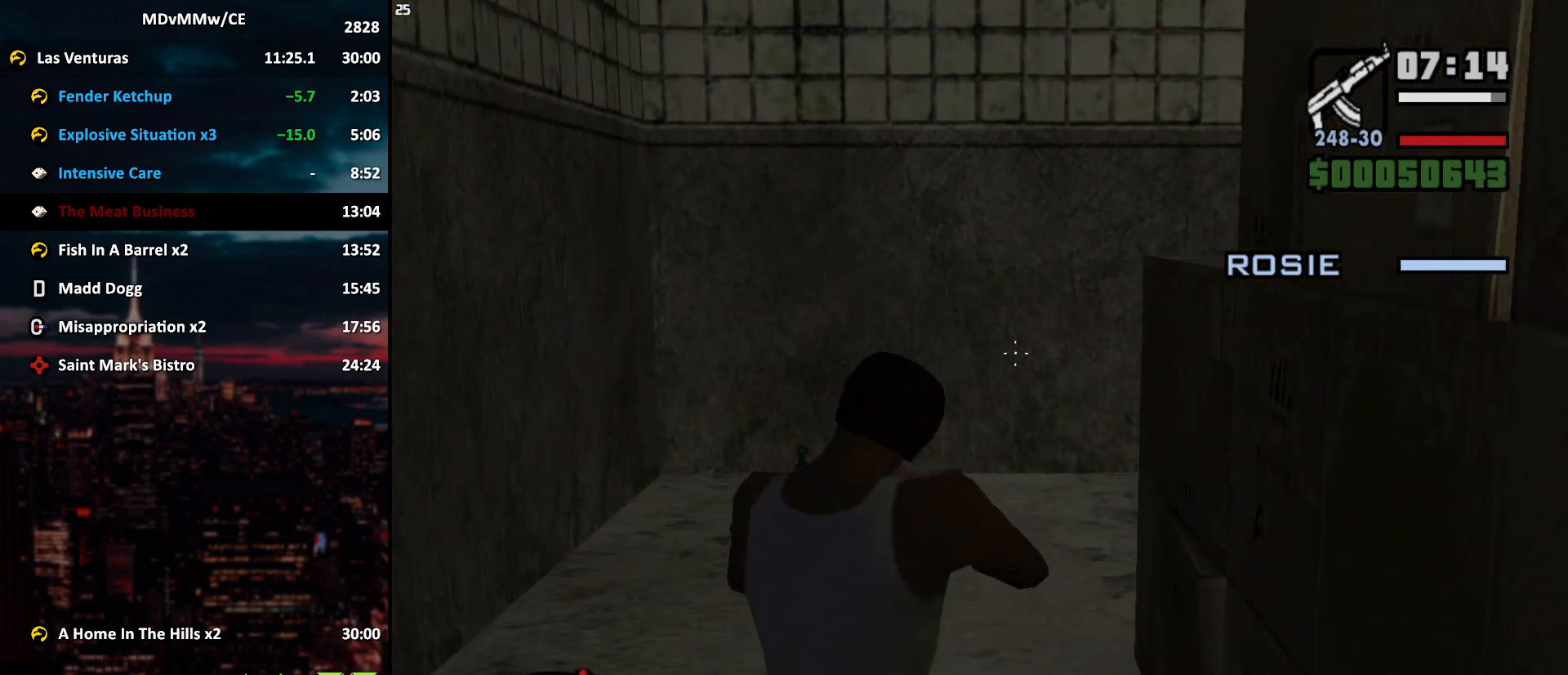
{"keys": ["w"], "mouse": ["right"], "events": []}
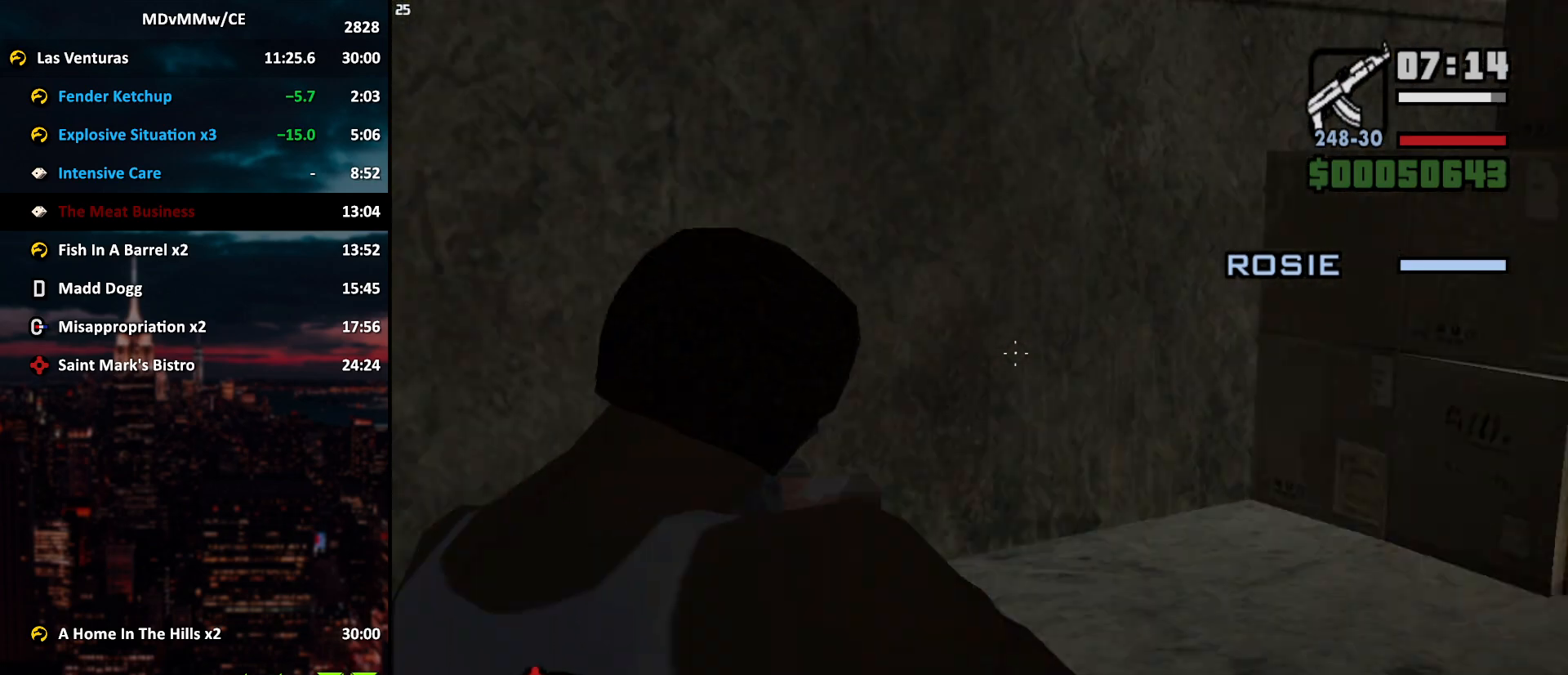
{"keys": ["w"], "mouse": ["right"], "events": []}
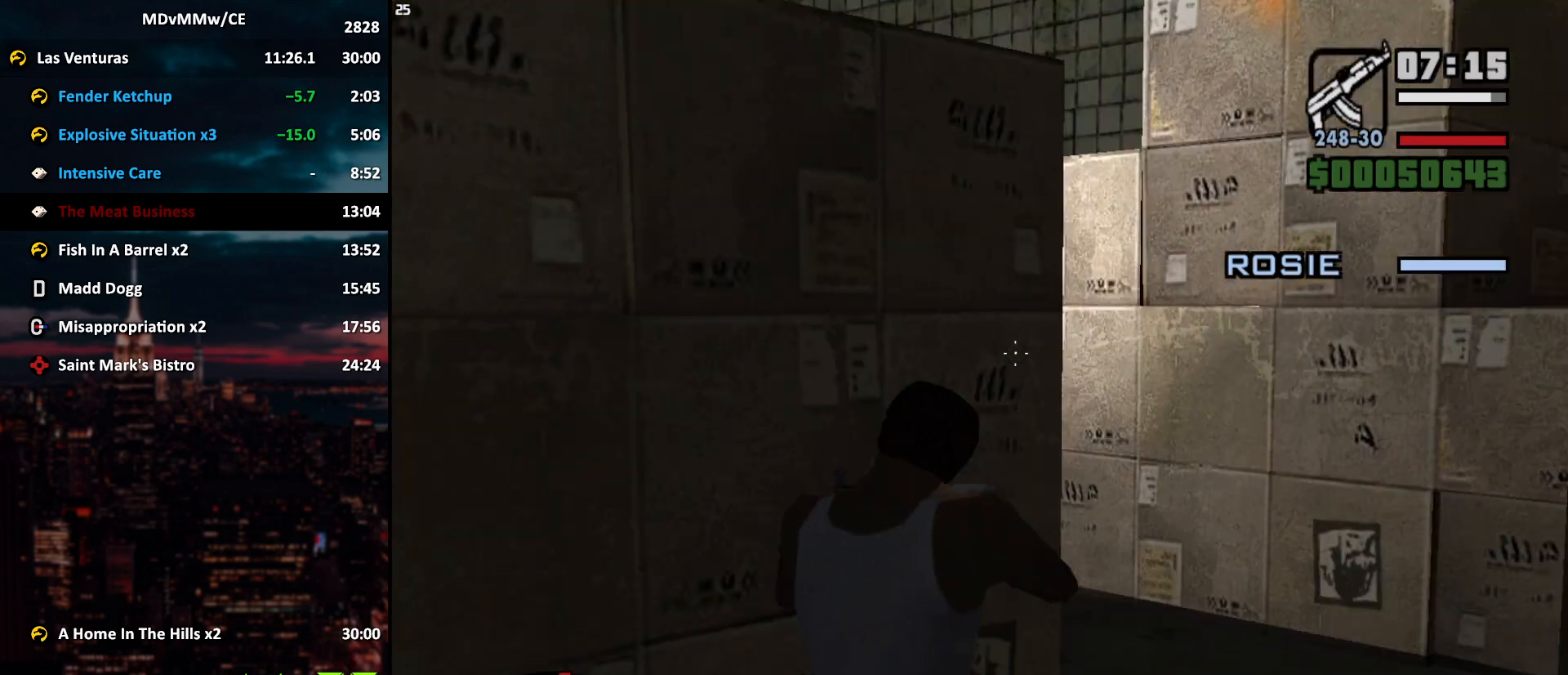
{"keys": ["w"], "mouse": ["right"], "events": []}
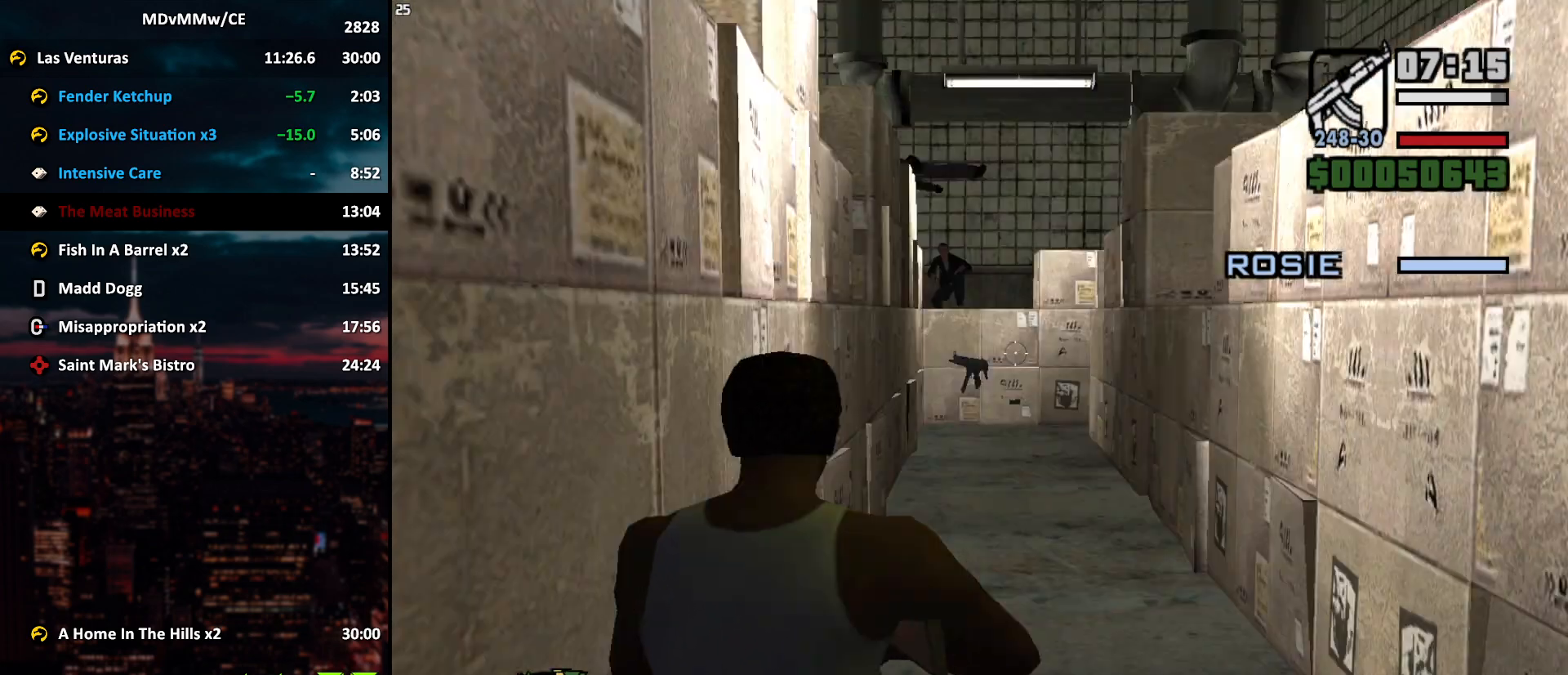
{"keys": ["w"], "mouse": ["right"], "events": []}
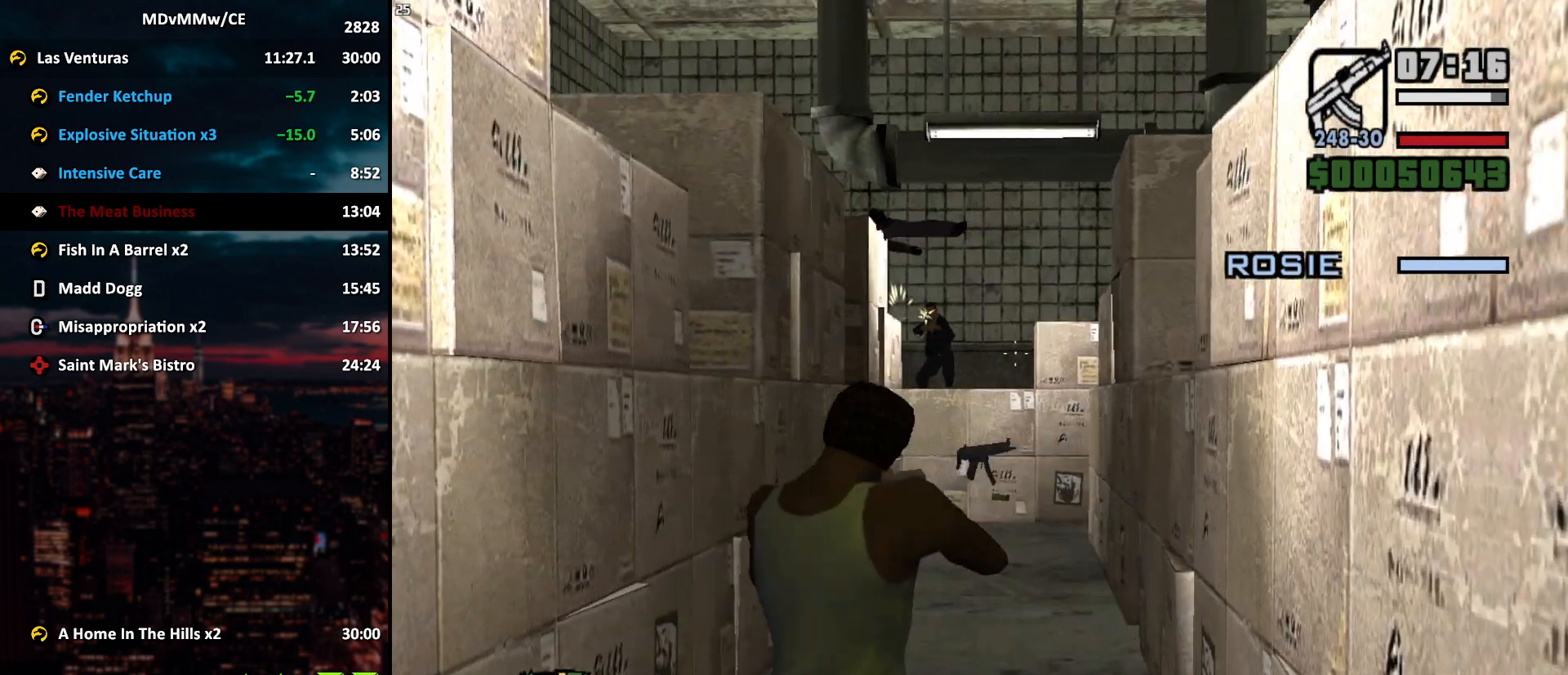
{"keys": ["w"], "mouse": ["left", "right"], "events": [[417, "mouse_left", "down"]]}
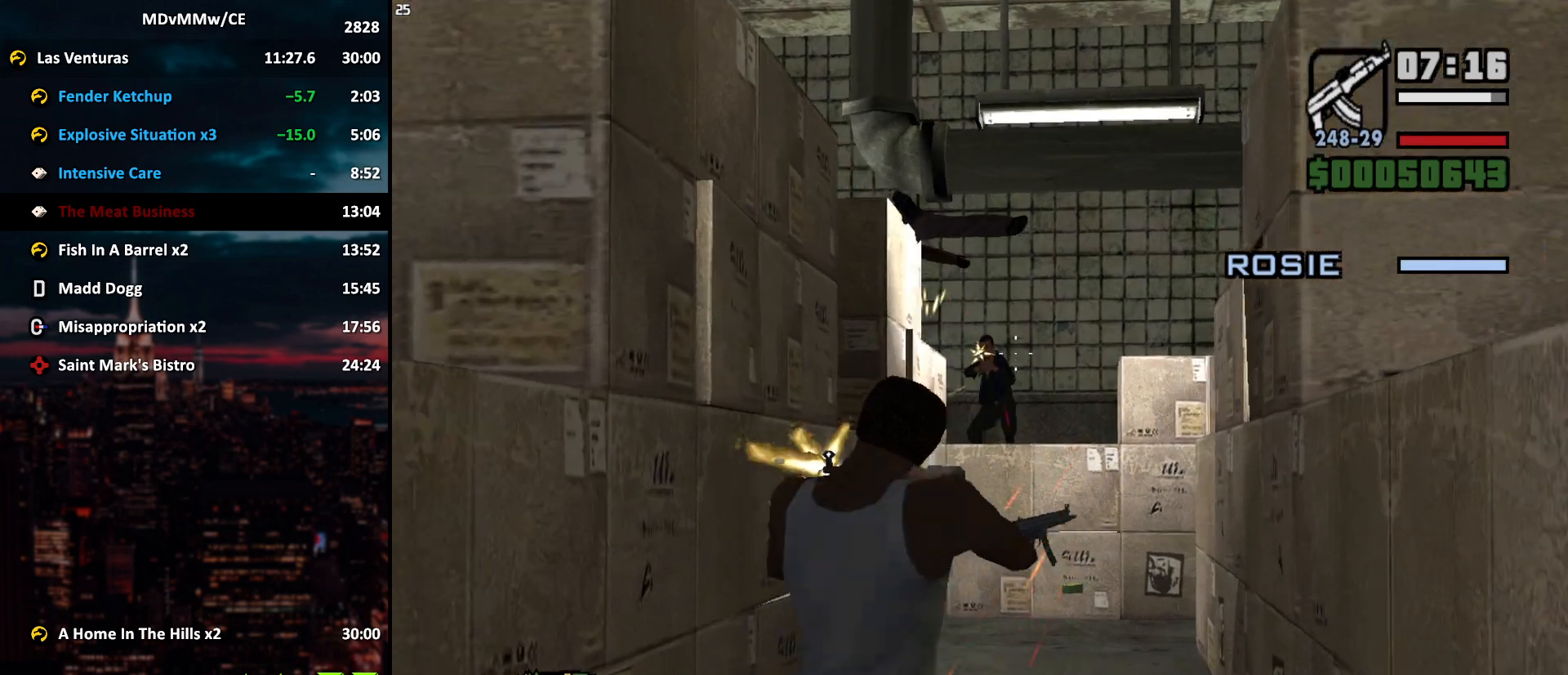
{"keys": ["w"], "mouse": ["left", "right"], "events": []}
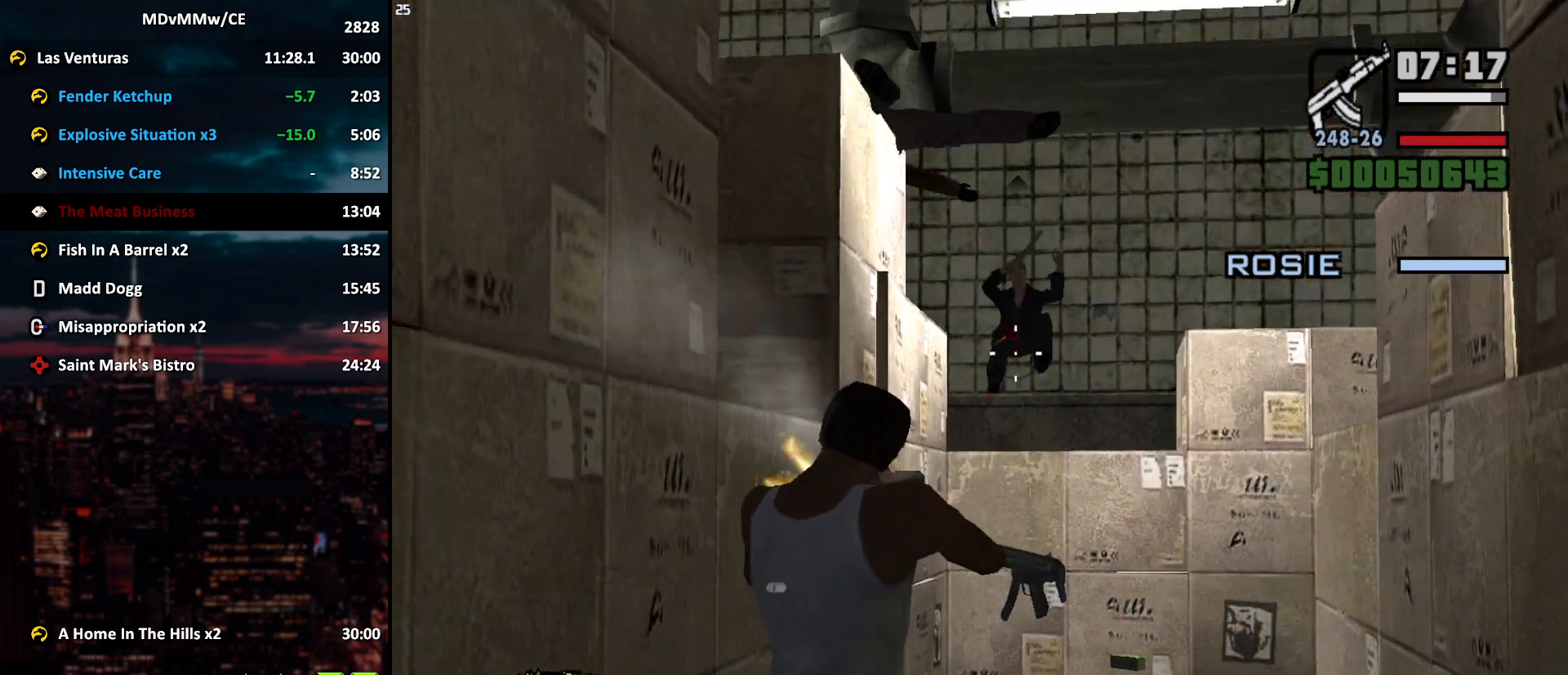
{"keys": ["w"], "mouse": ["right"], "events": [[33, "mouse_left", "up"]]}
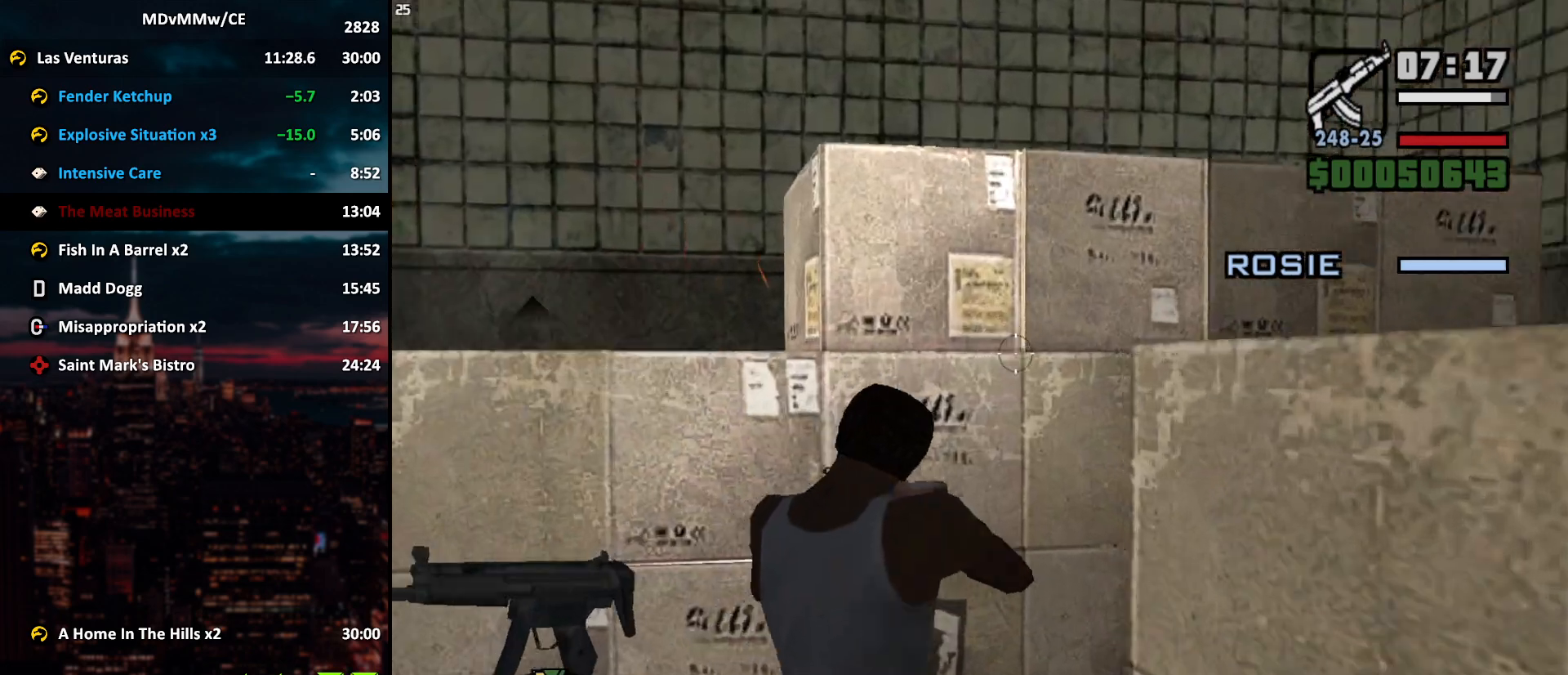
{"keys": ["w"], "mouse": ["right"], "events": []}
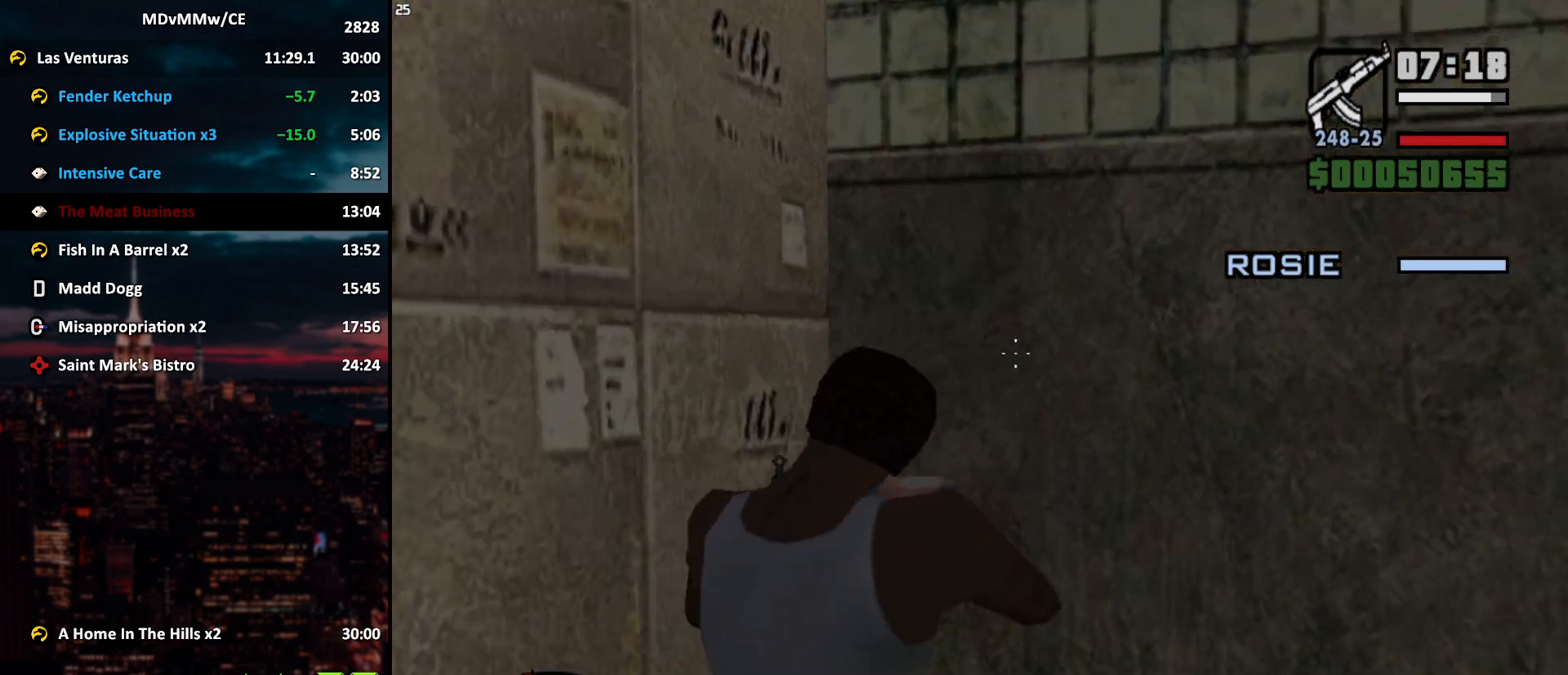
{"keys": ["w"], "mouse": ["right"], "events": []}
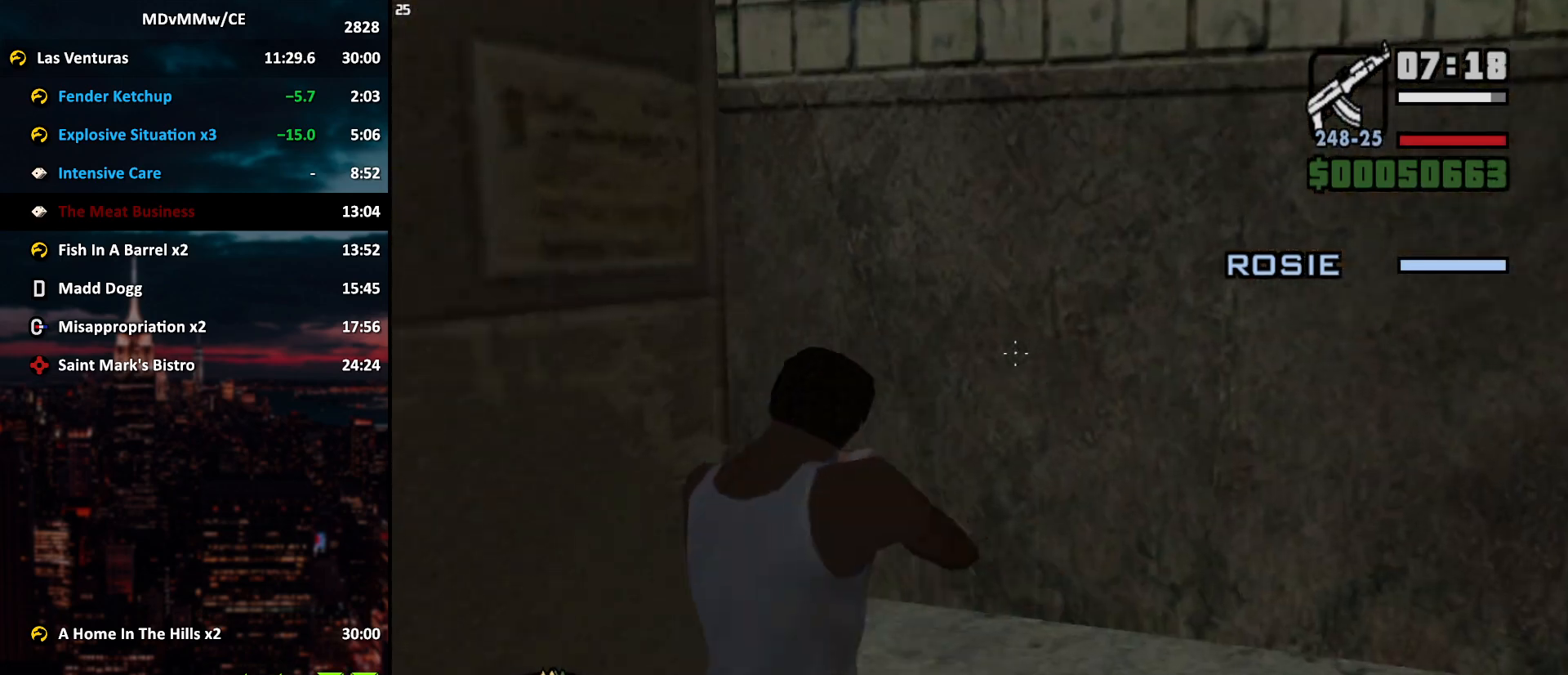
{"keys": ["w"], "mouse": ["right"], "events": []}
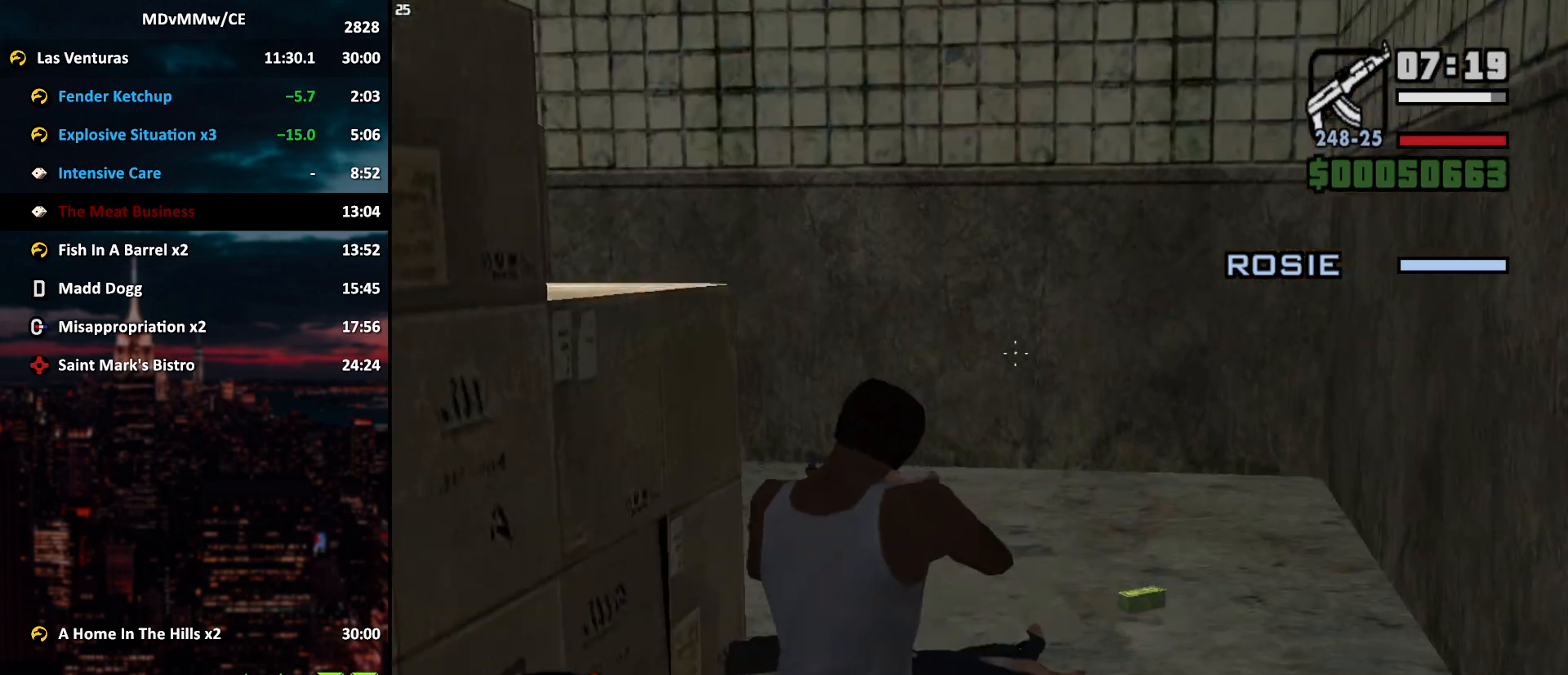
{"keys": ["w"], "mouse": ["right"], "events": []}
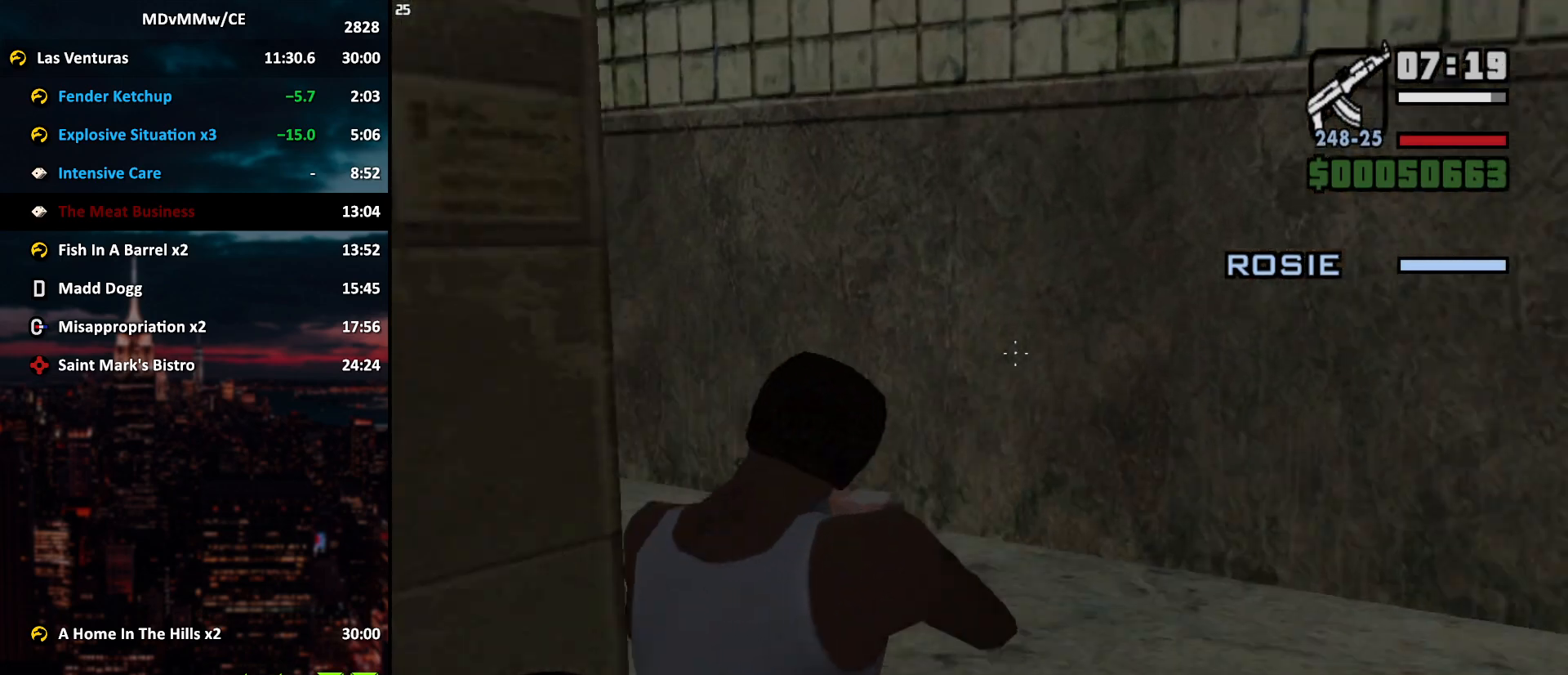
{"keys": ["w"], "mouse": ["right"], "events": []}
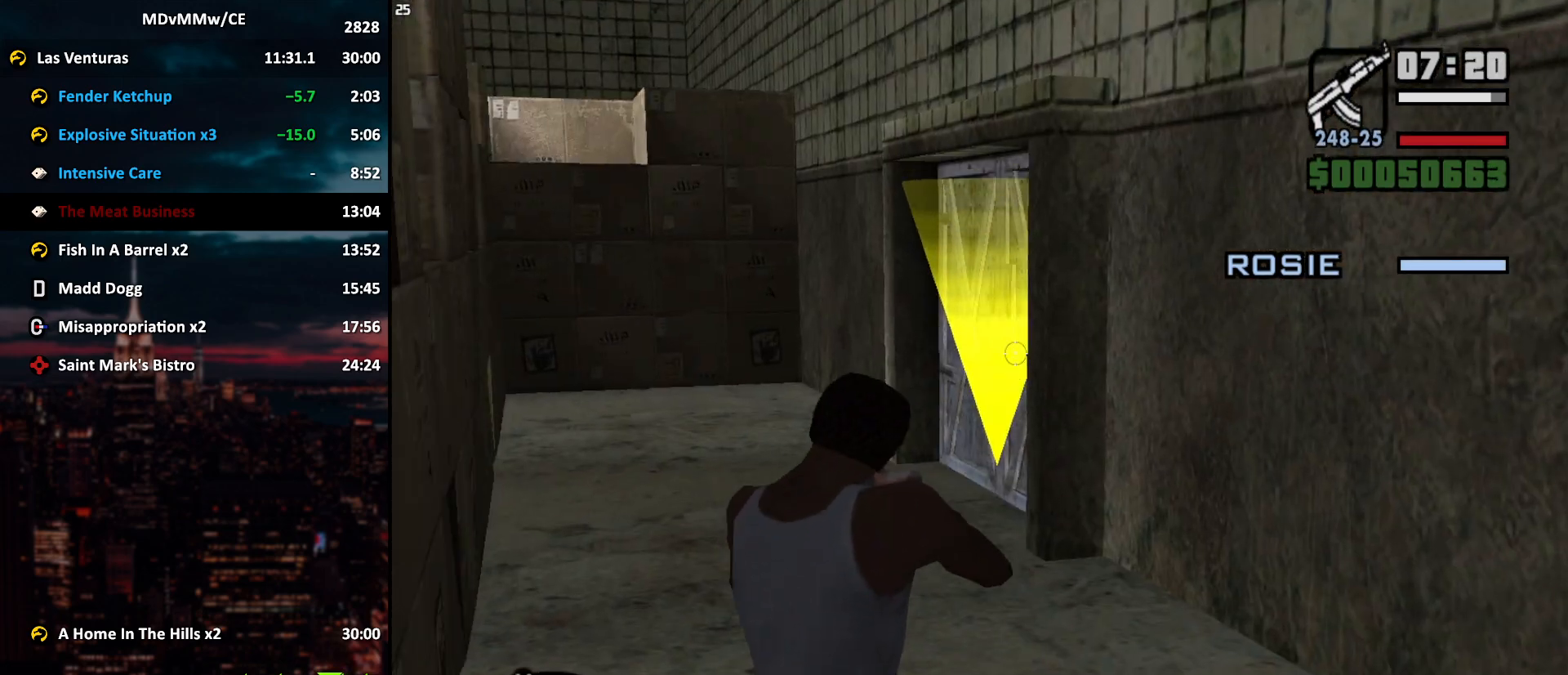
{"keys": ["w"], "mouse": ["right"], "events": []}
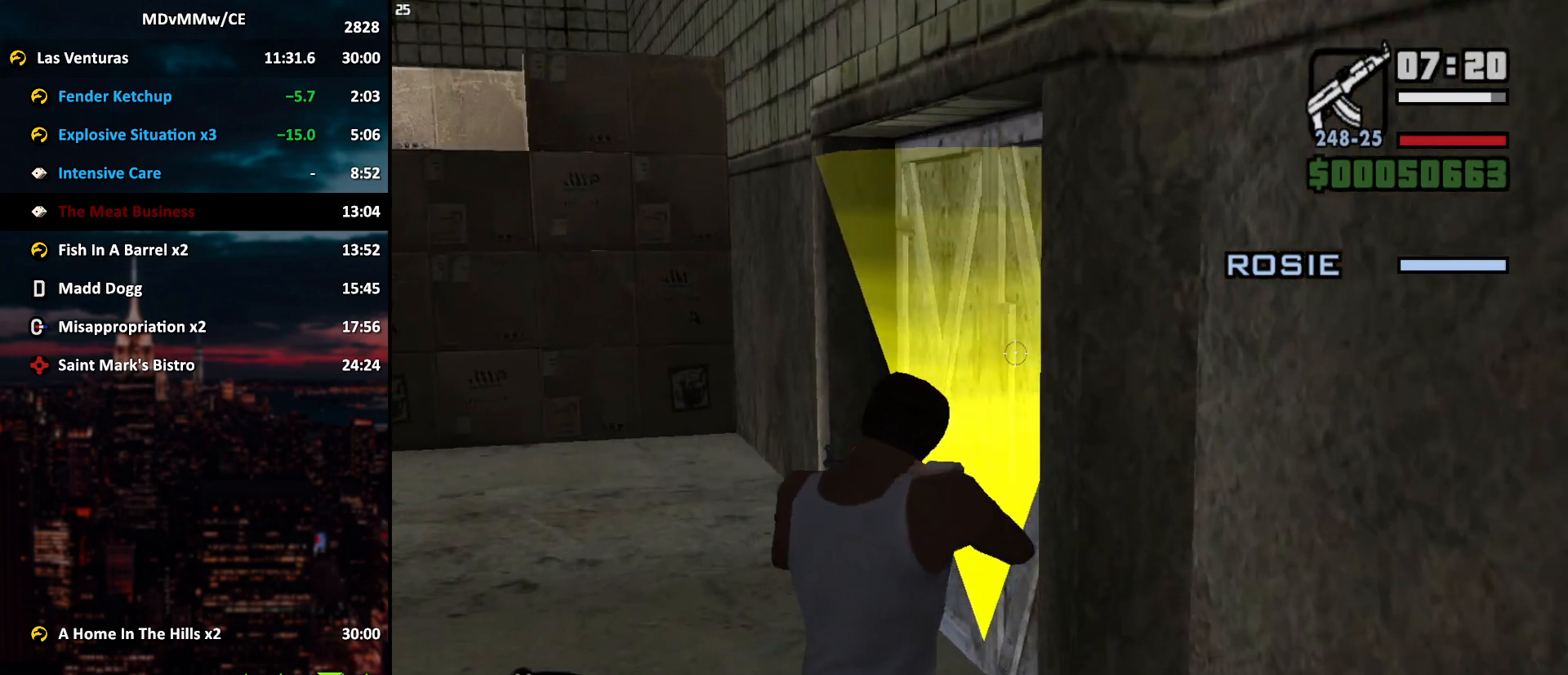
{"keys": ["w"], "mouse": [], "events": [[133, "mouse_right", "up"], [233, "e", "down"], [283, "e", "up"]]}
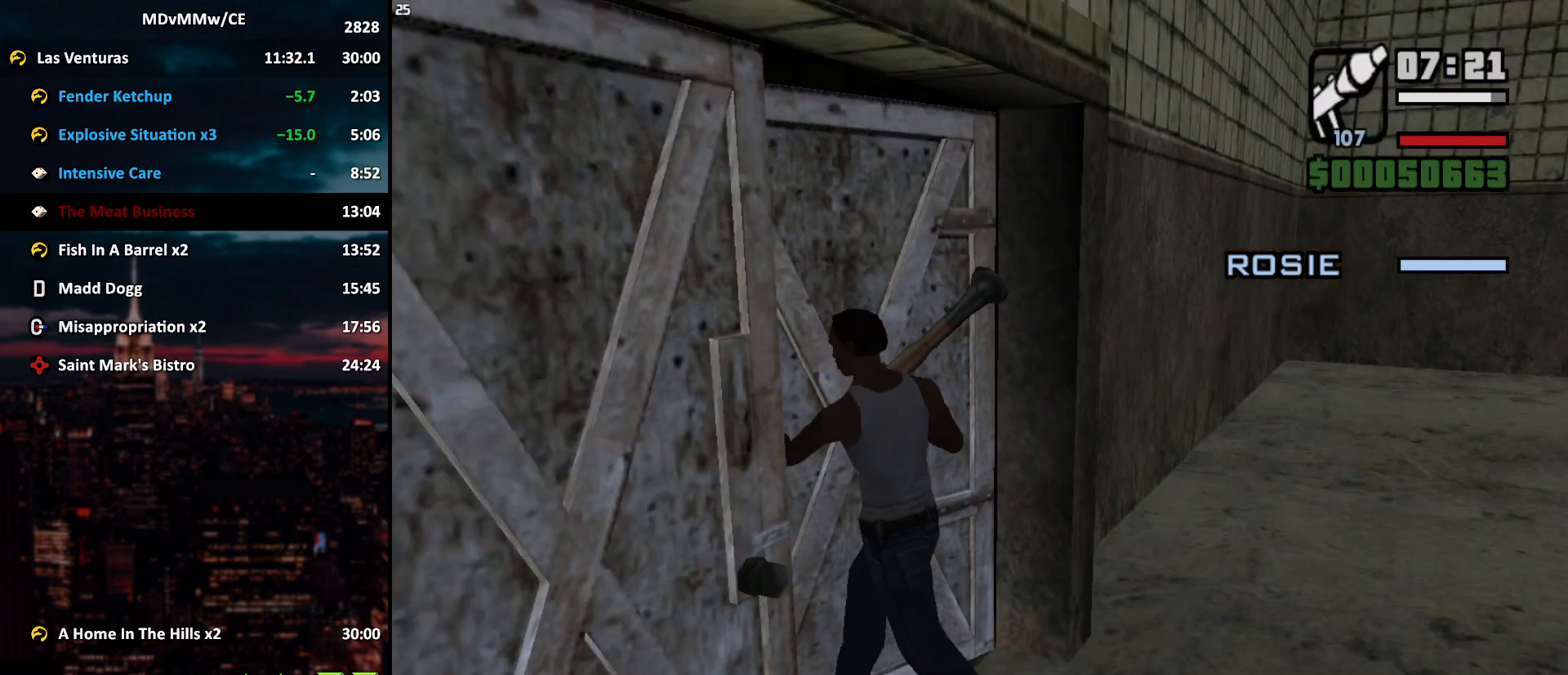
{"keys": [], "mouse": [], "events": [[200, "w", "up"]]}
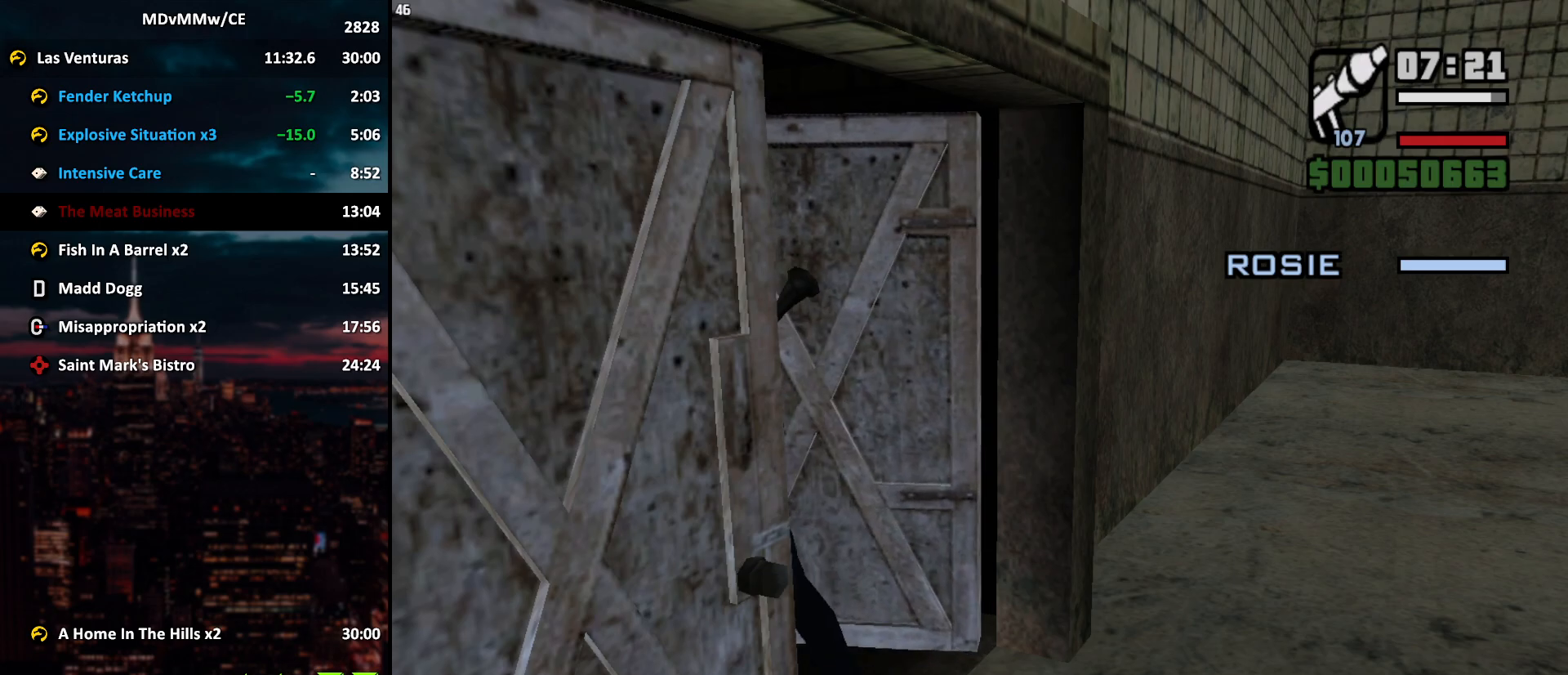
{"keys": [], "mouse": [], "events": []}
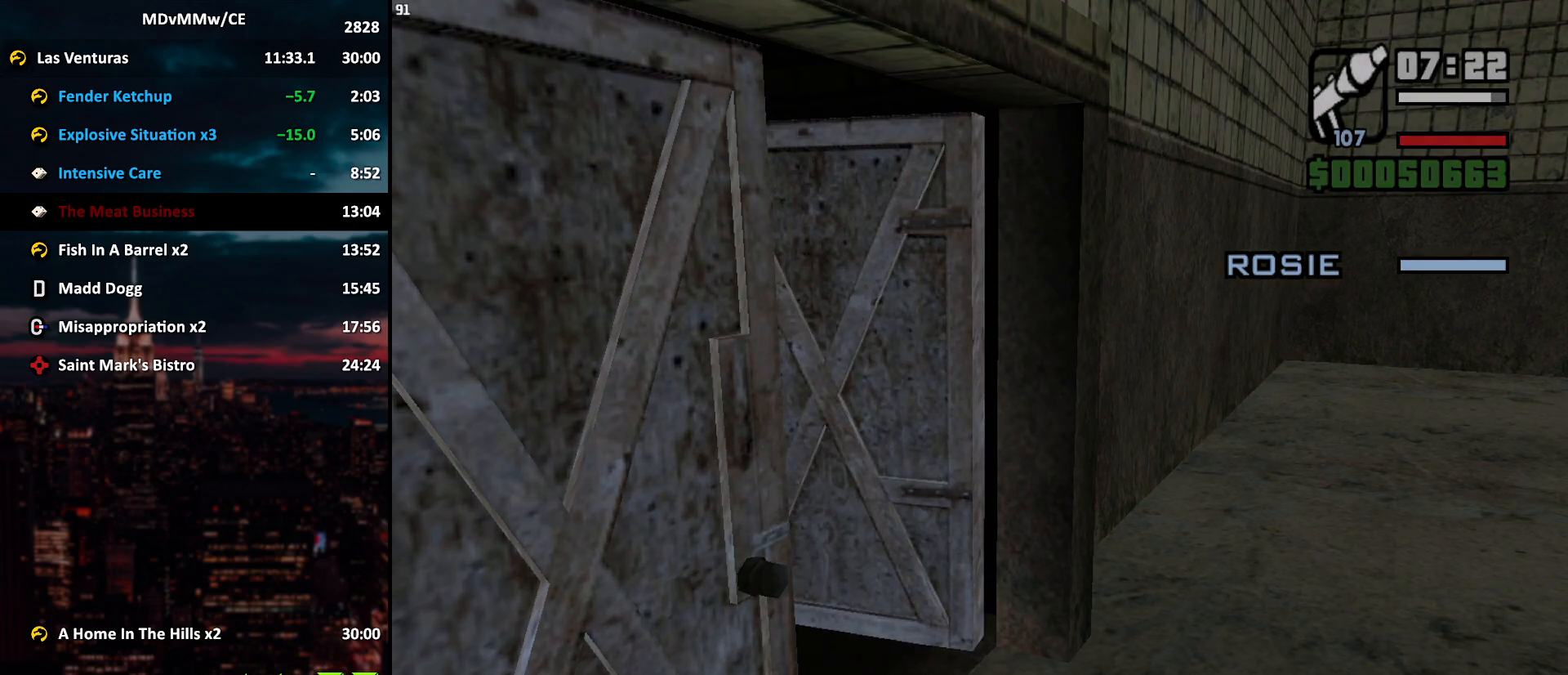
{"keys": [], "mouse": [], "events": []}